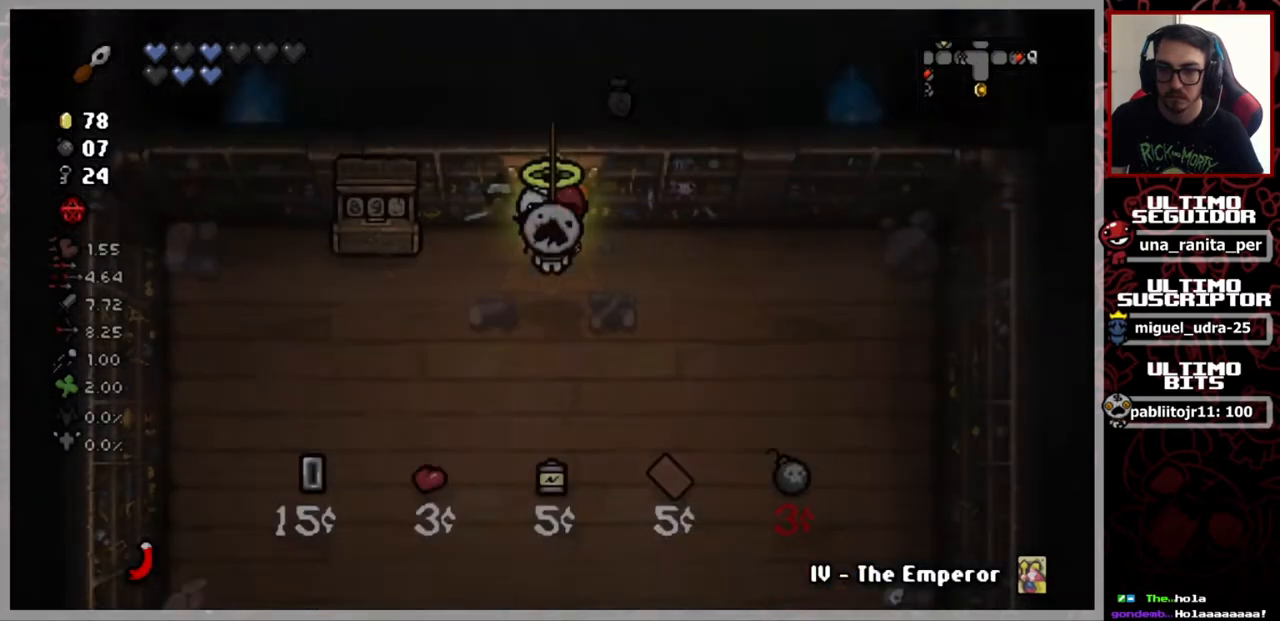
Gameplay with a controller (Xbox layout); each line is a JSON object with the inputs held at the frame after it. "events" lists button and stick changes between this image and that frame as [ms after this image, input, new state], when the widget could be followed in between. Not read: START.
{"buttons": [], "left_stick": "center", "right_stick": "center", "events": []}
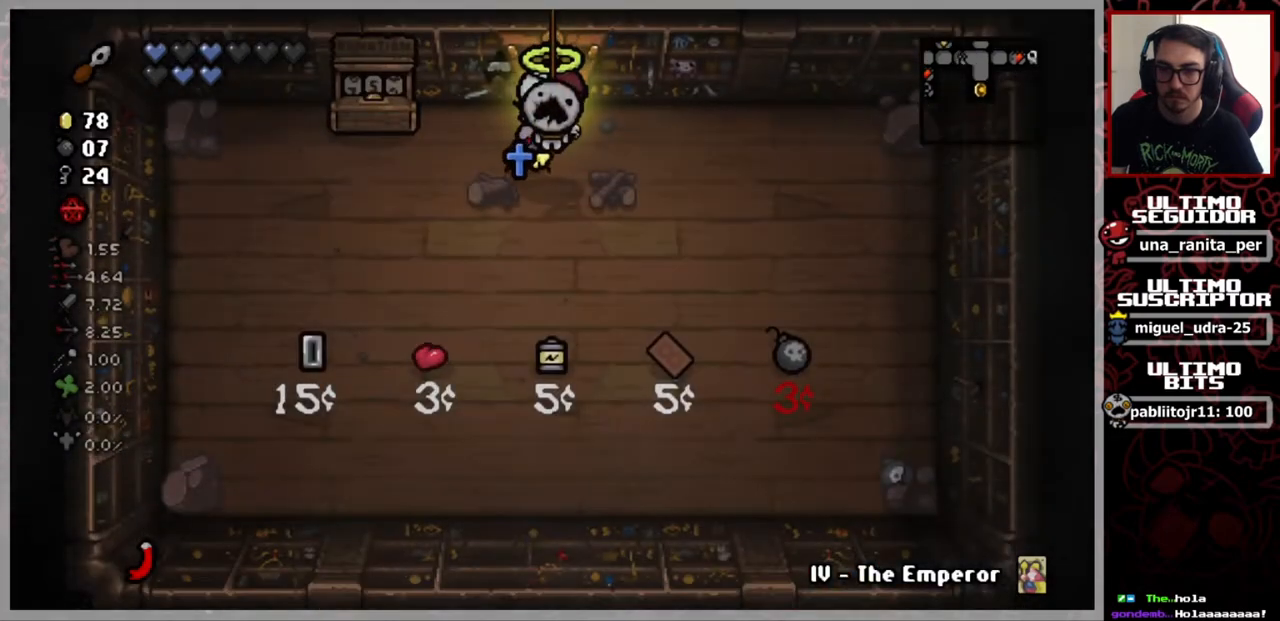
{"buttons": [], "left_stick": "center", "right_stick": "center", "events": []}
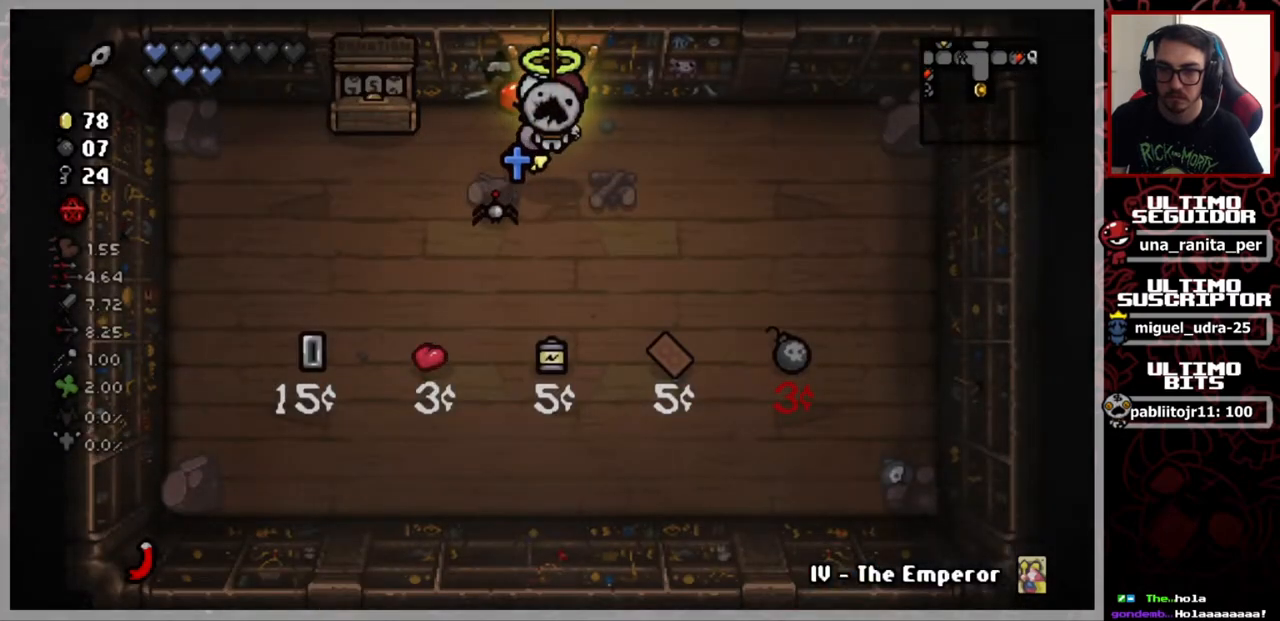
{"buttons": [], "left_stick": "center", "right_stick": "center", "events": []}
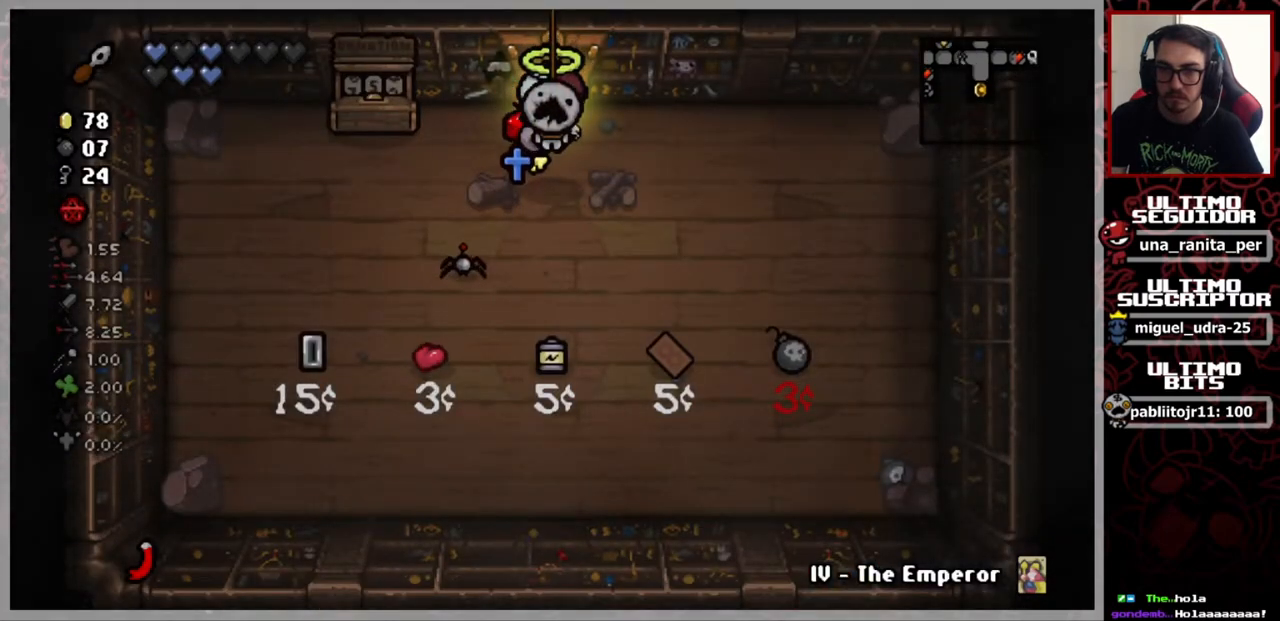
{"buttons": [], "left_stick": "center", "right_stick": "center", "events": []}
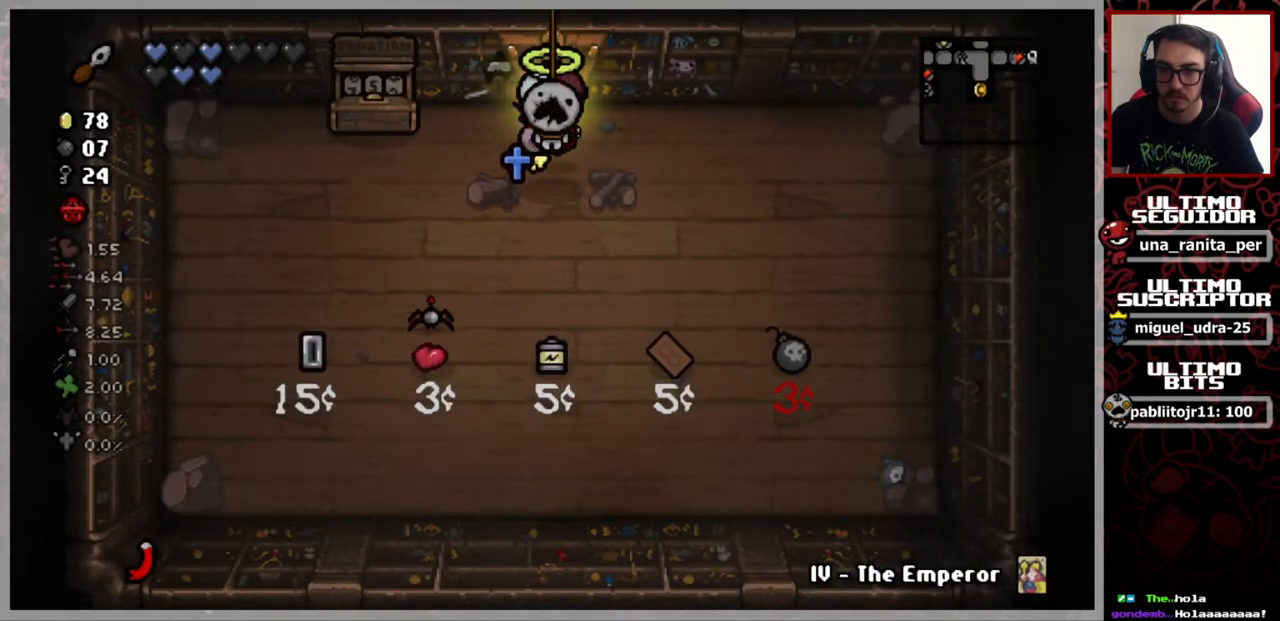
{"buttons": [], "left_stick": "center", "right_stick": "center", "events": []}
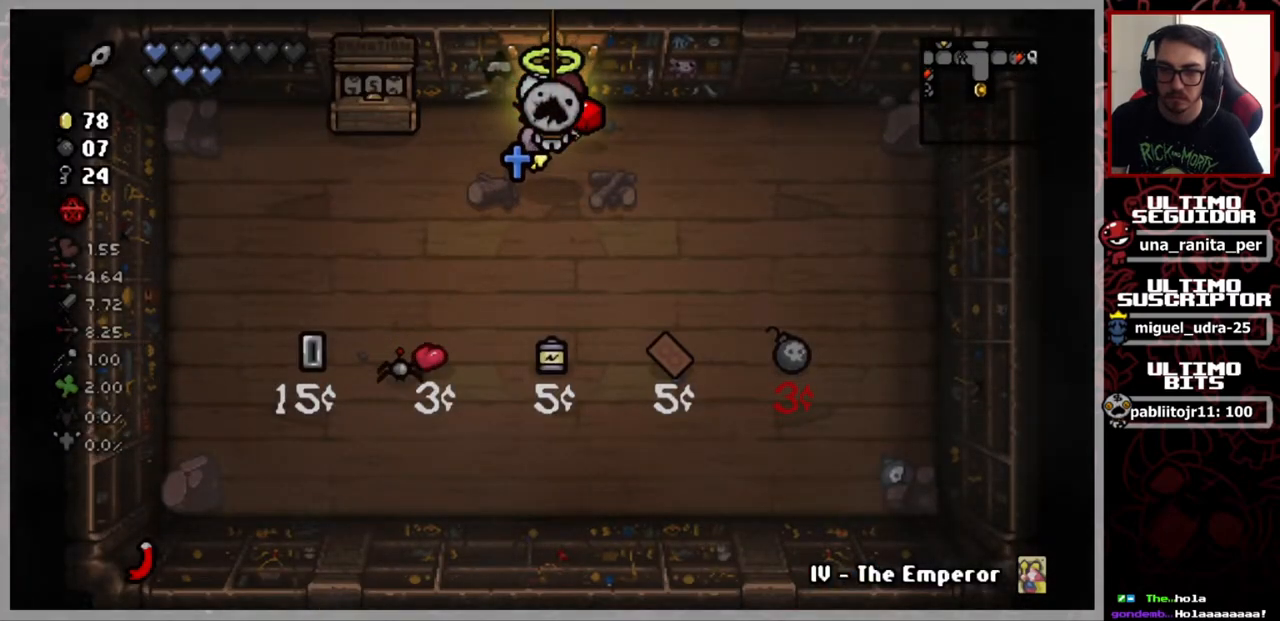
{"buttons": [], "left_stick": "up", "right_stick": "center", "events": [[501, "left_stick", "up"]]}
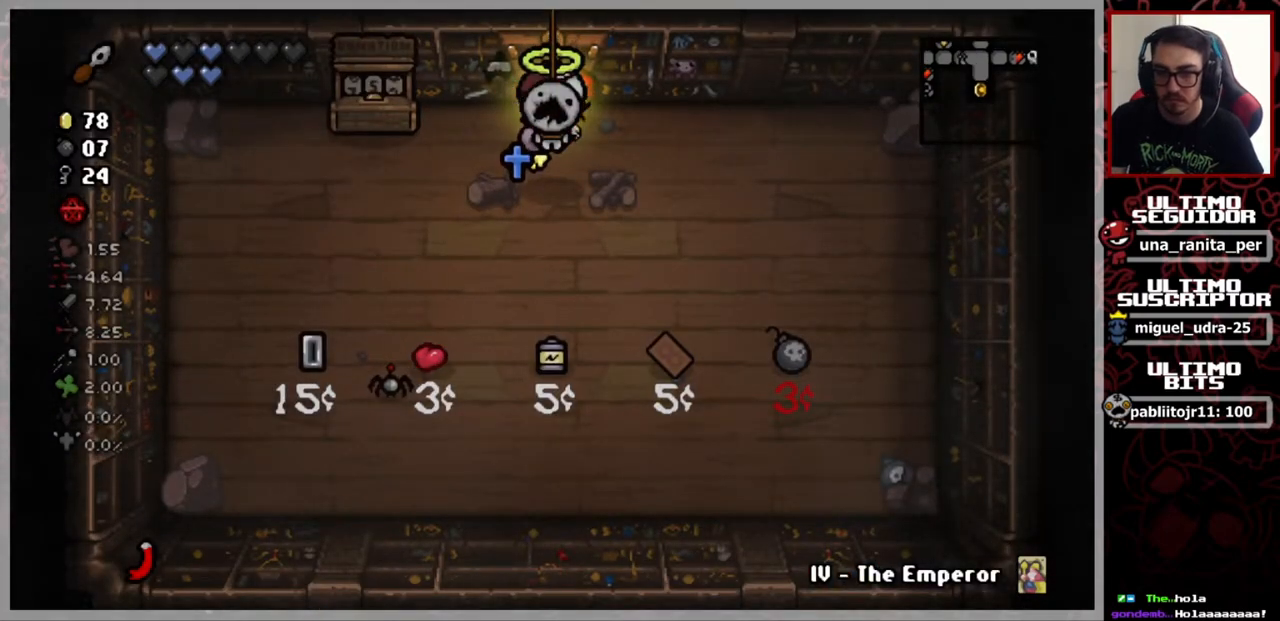
{"buttons": [], "left_stick": "up", "right_stick": "center", "events": []}
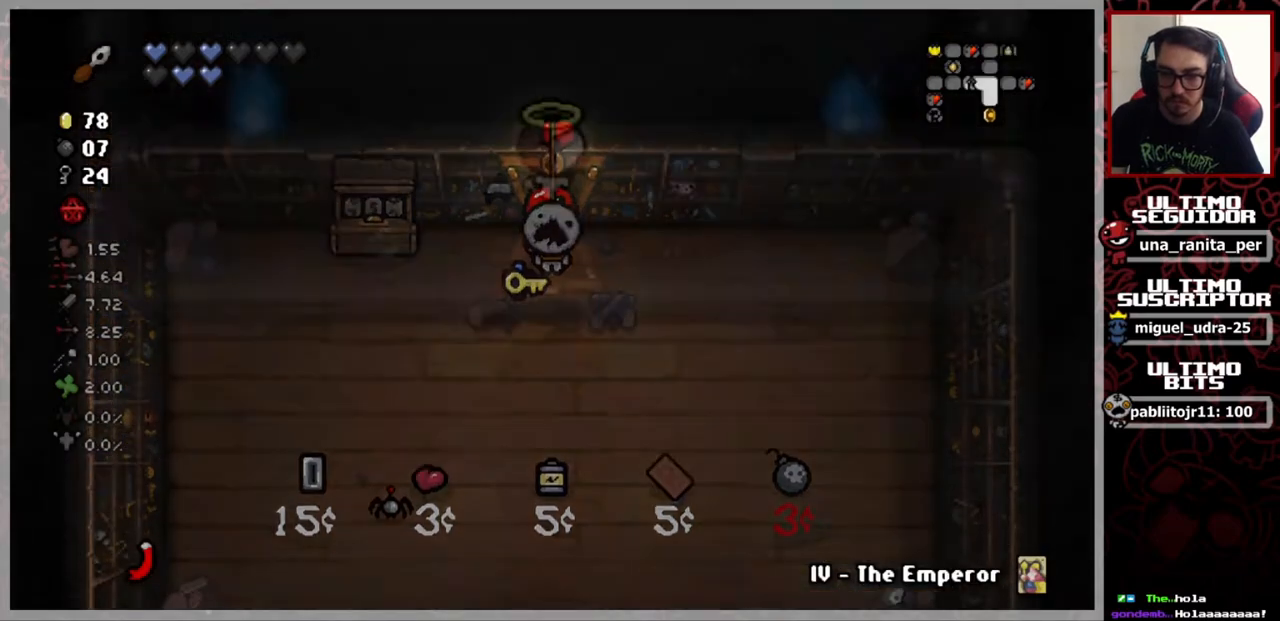
{"buttons": [], "left_stick": "up-right", "right_stick": "center", "events": [[134, "left_stick", "up-right"]]}
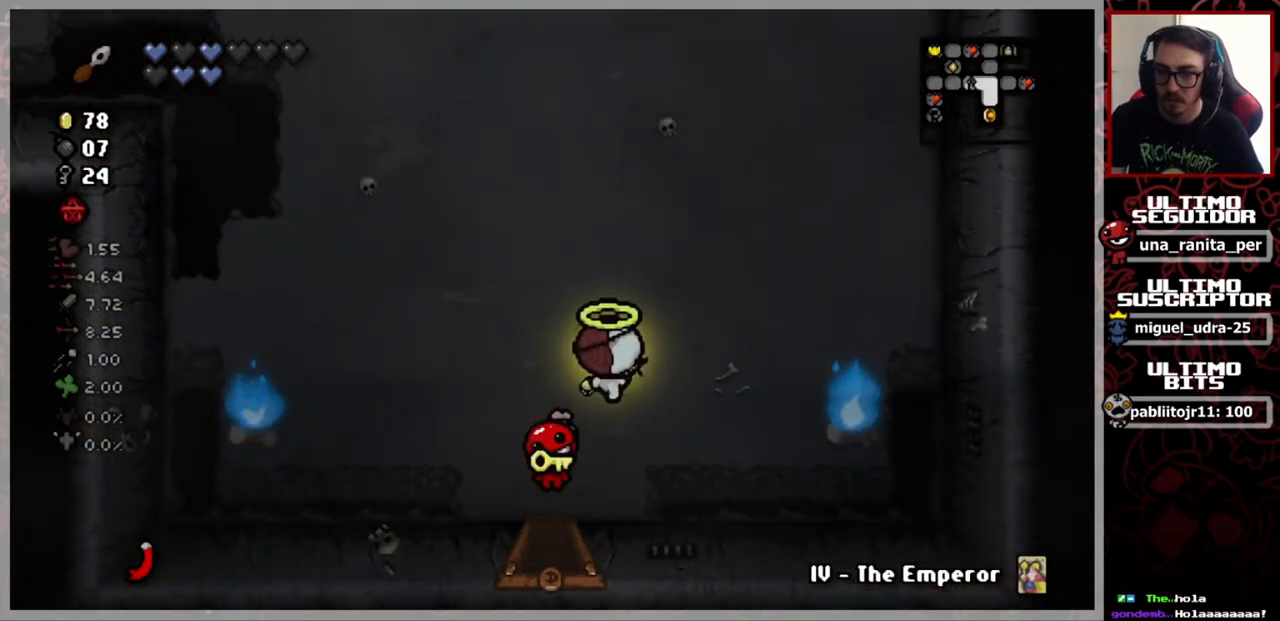
{"buttons": [], "left_stick": "up-right", "right_stick": "center", "events": []}
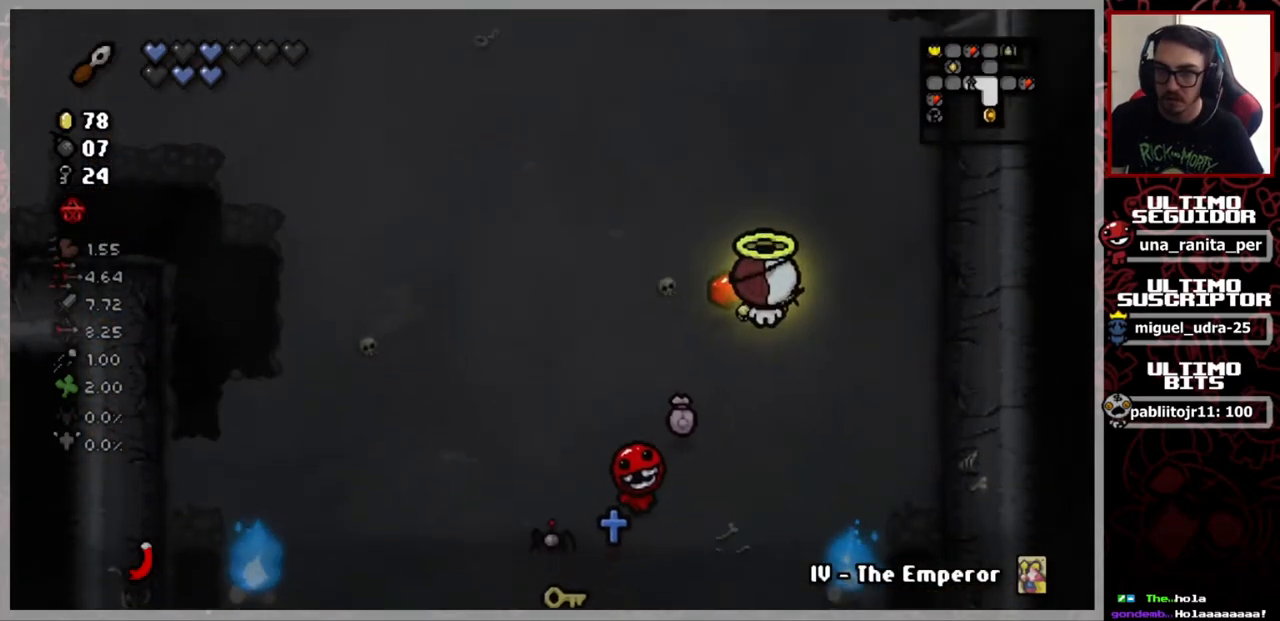
{"buttons": [], "left_stick": "down", "right_stick": "center", "events": [[334, "left_stick", "down"]]}
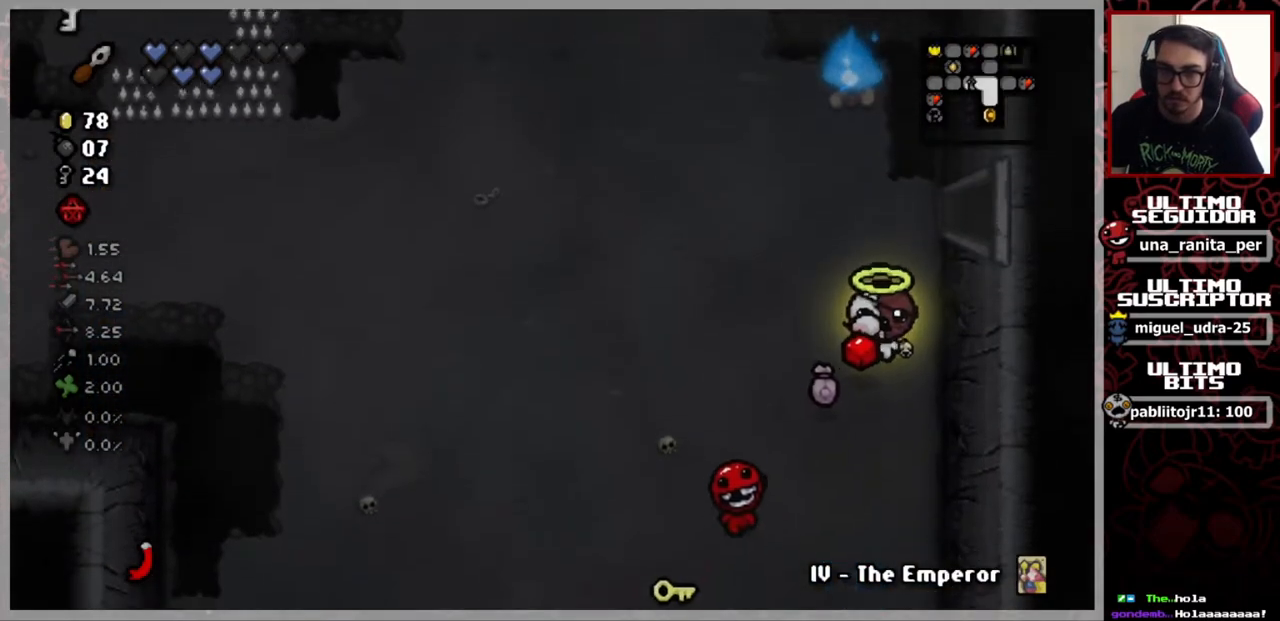
{"buttons": [], "left_stick": "down", "right_stick": "center", "events": []}
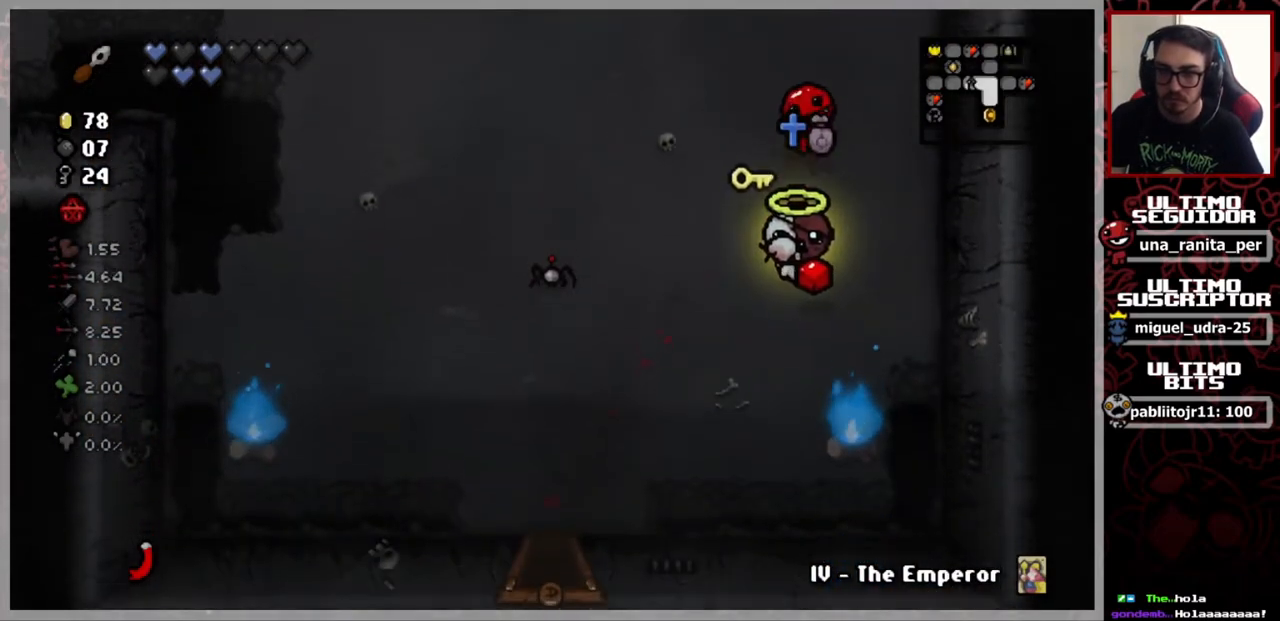
{"buttons": [], "left_stick": "right", "right_stick": "center", "events": [[234, "left_stick", "down-left"], [400, "left_stick", "center"], [467, "left_stick", "right"]]}
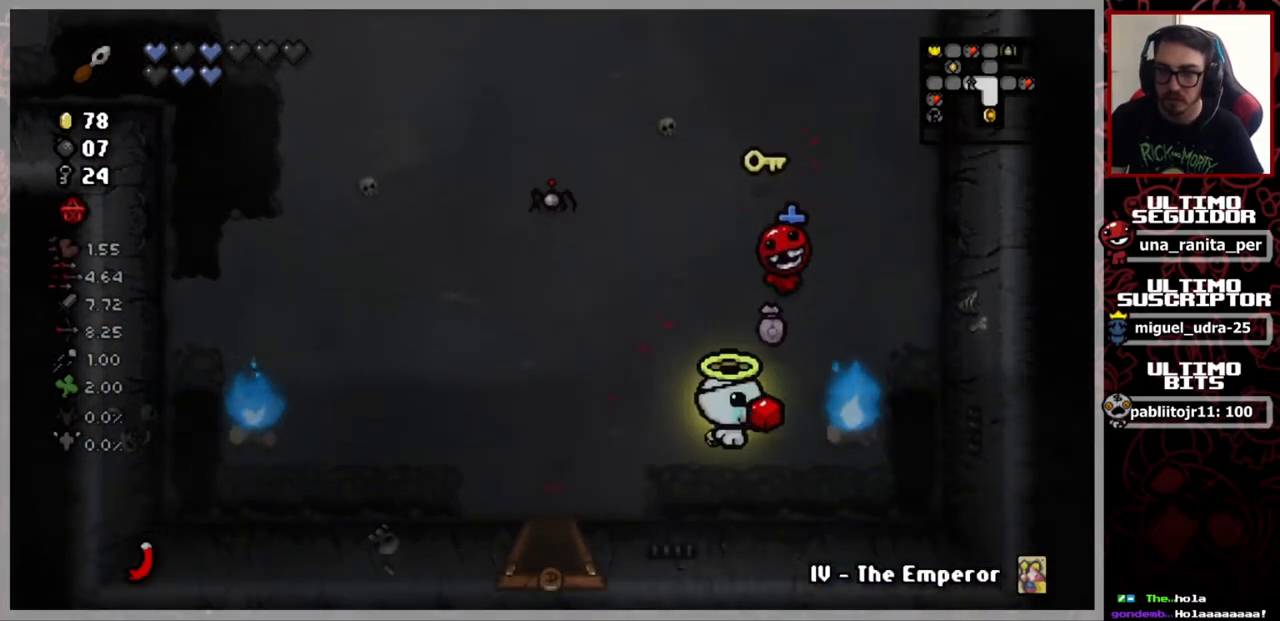
{"buttons": [], "left_stick": "left", "right_stick": "center", "events": [[83, "left_stick", "center"], [250, "L1", "down"], [250, "left_stick", "left"], [333, "L1", "up"]]}
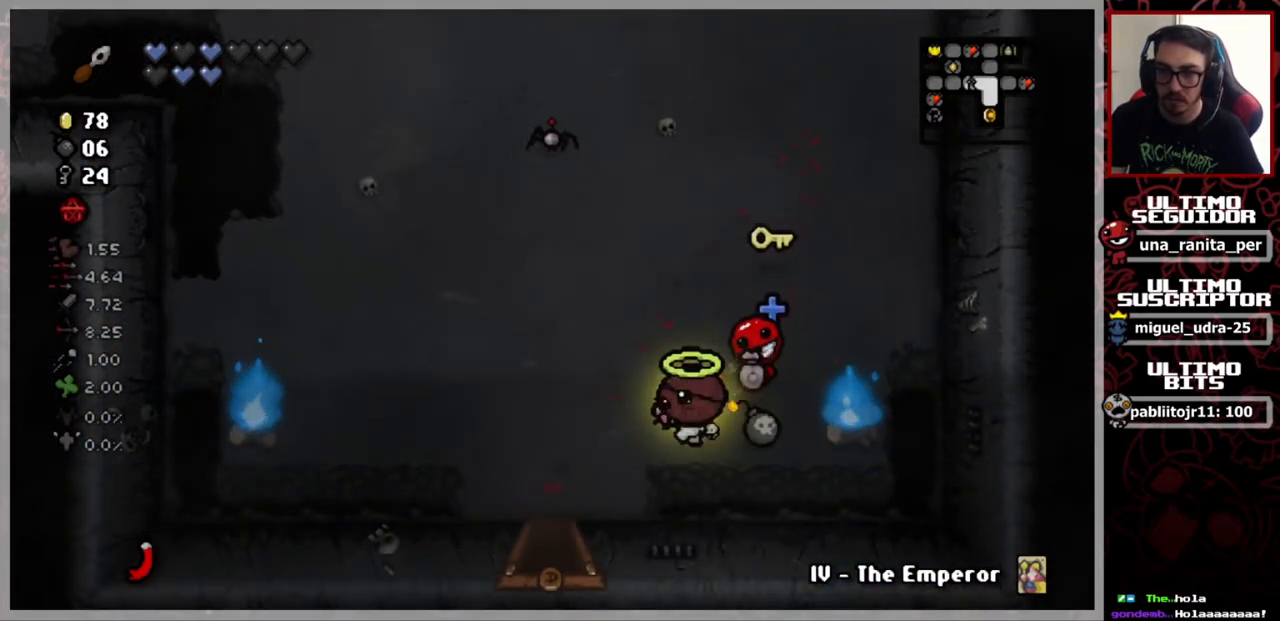
{"buttons": [], "left_stick": "center", "right_stick": "center", "events": [[451, "left_stick", "center"]]}
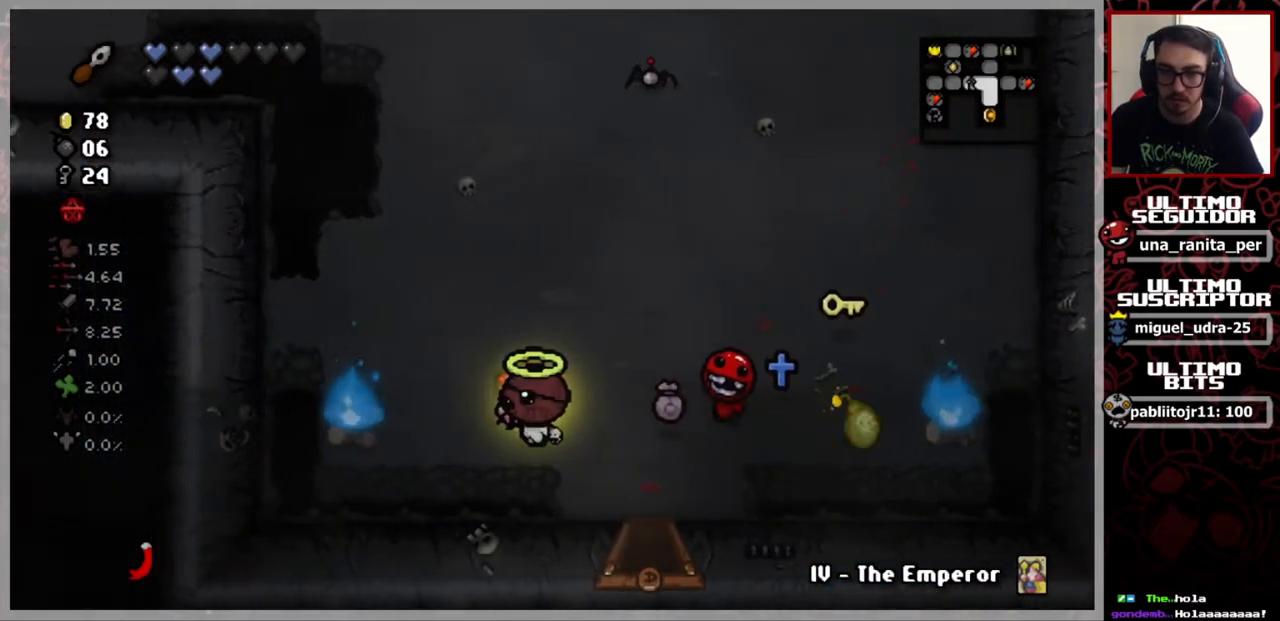
{"buttons": [], "left_stick": "center", "right_stick": "center", "events": []}
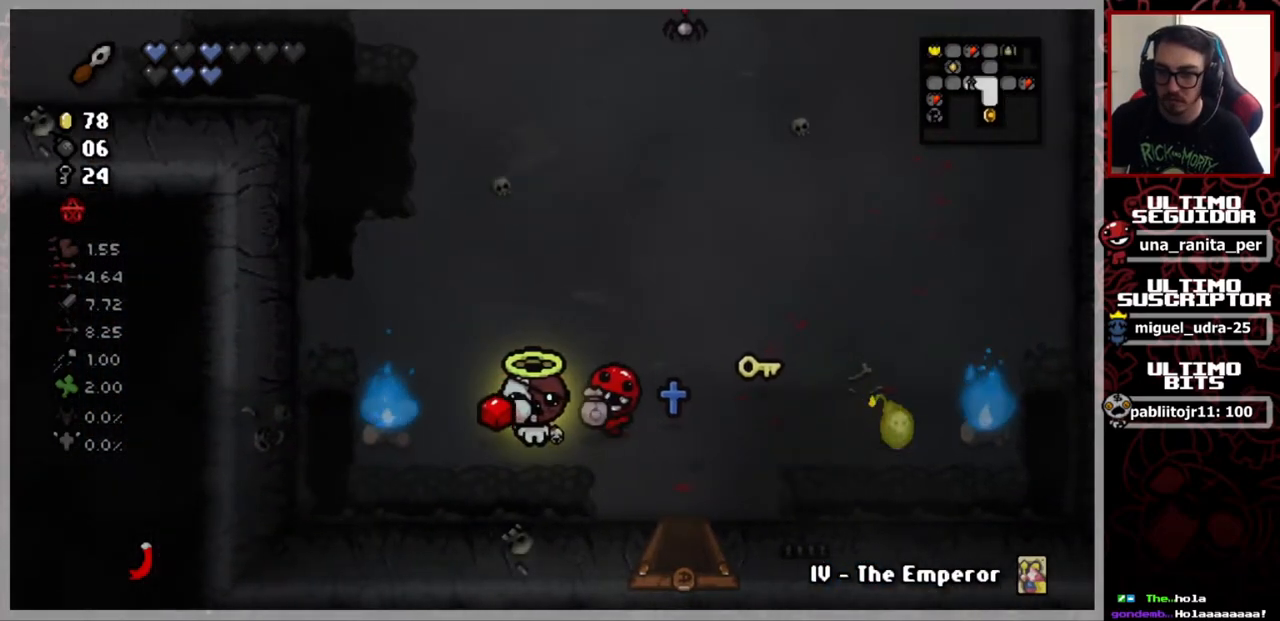
{"buttons": [], "left_stick": "center", "right_stick": "center", "events": []}
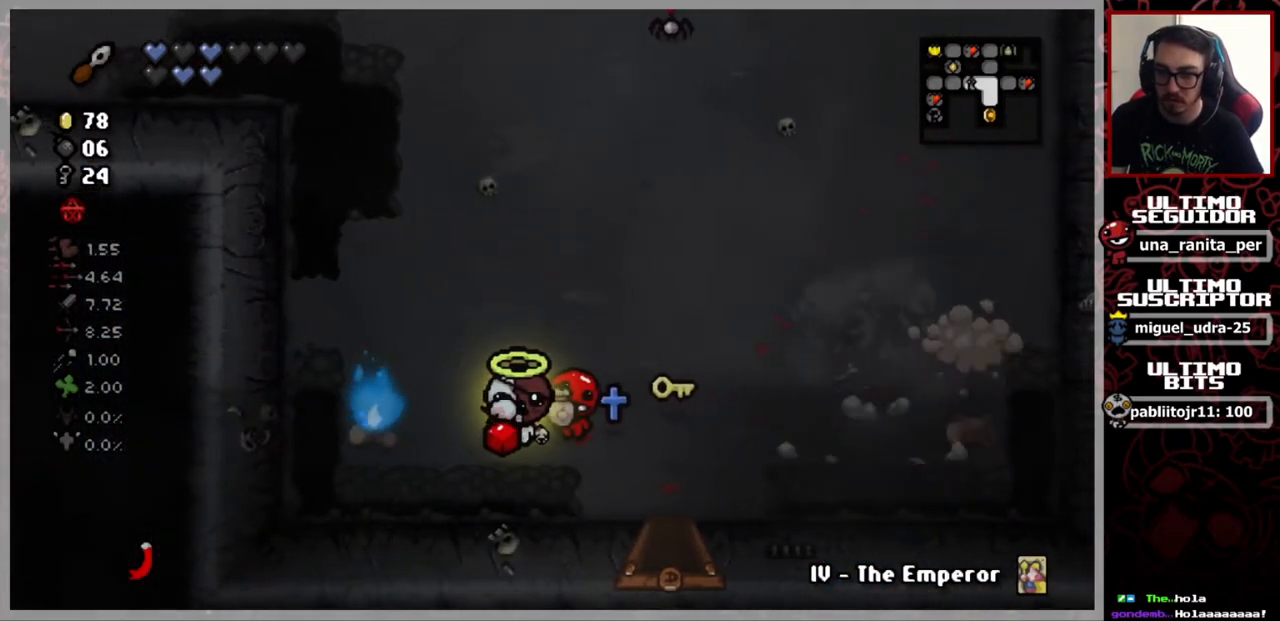
{"buttons": [], "left_stick": "center", "right_stick": "center", "events": [[233, "left_stick", "left"], [450, "left_stick", "center"]]}
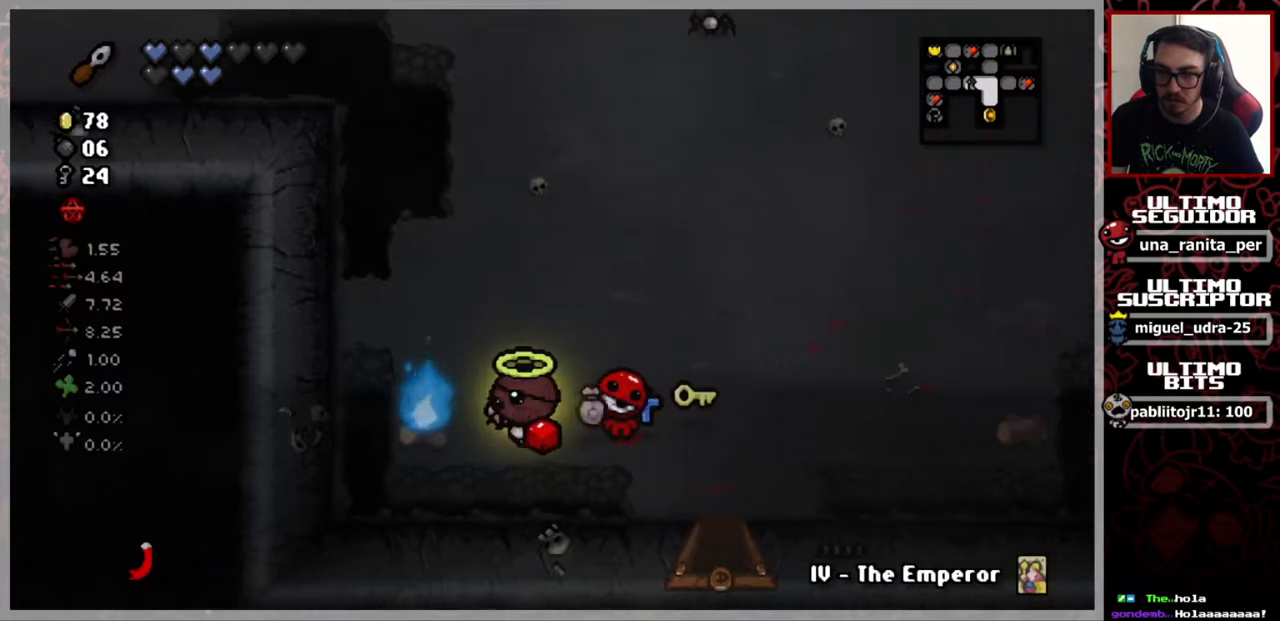
{"buttons": [], "left_stick": "up-right", "right_stick": "center", "events": [[167, "L1", "down"], [234, "left_stick", "up-right"], [251, "L1", "up"]]}
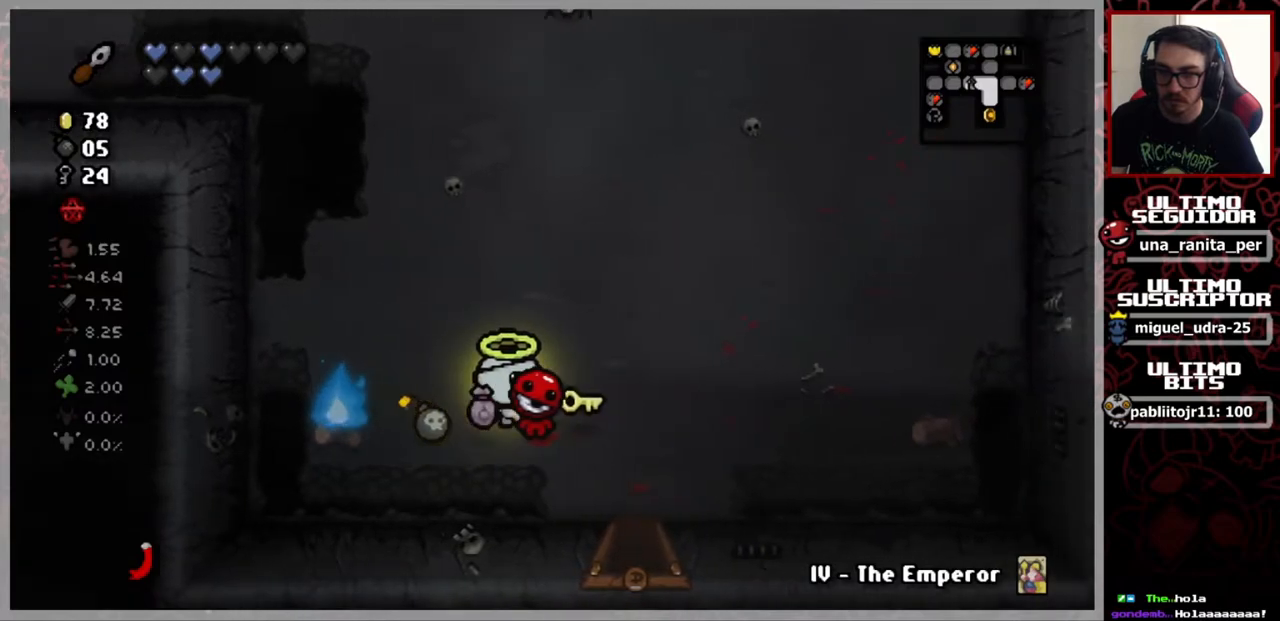
{"buttons": [], "left_stick": "up-right", "right_stick": "center", "events": []}
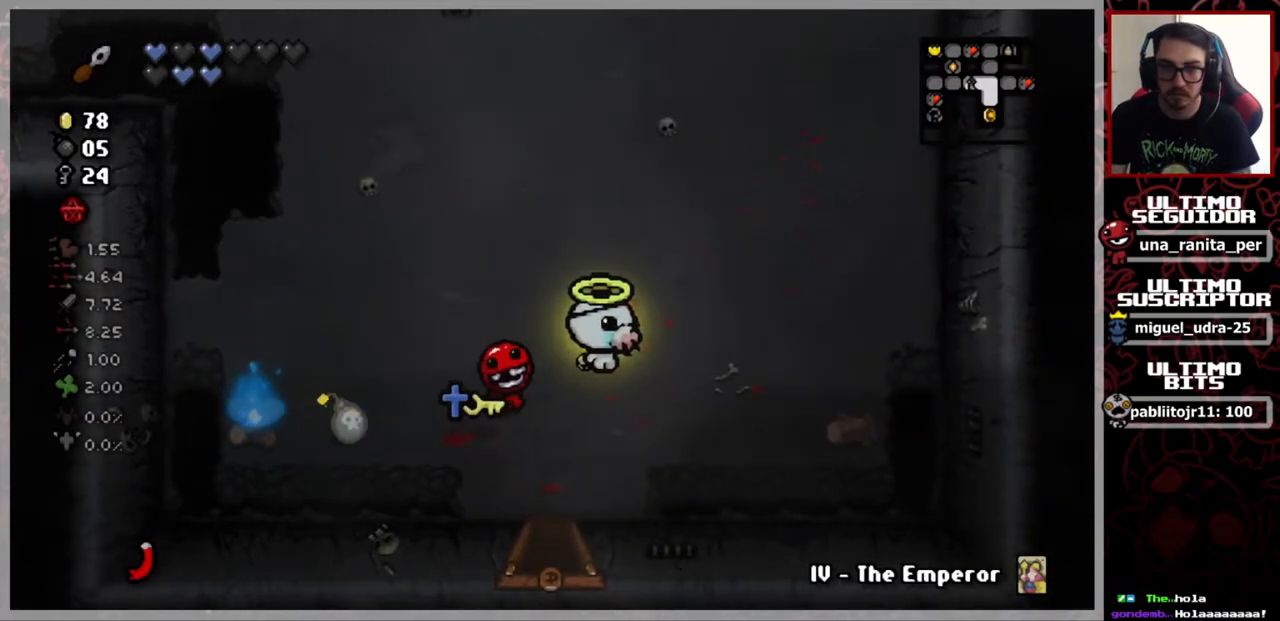
{"buttons": [], "left_stick": "center", "right_stick": "center", "events": [[67, "left_stick", "center"]]}
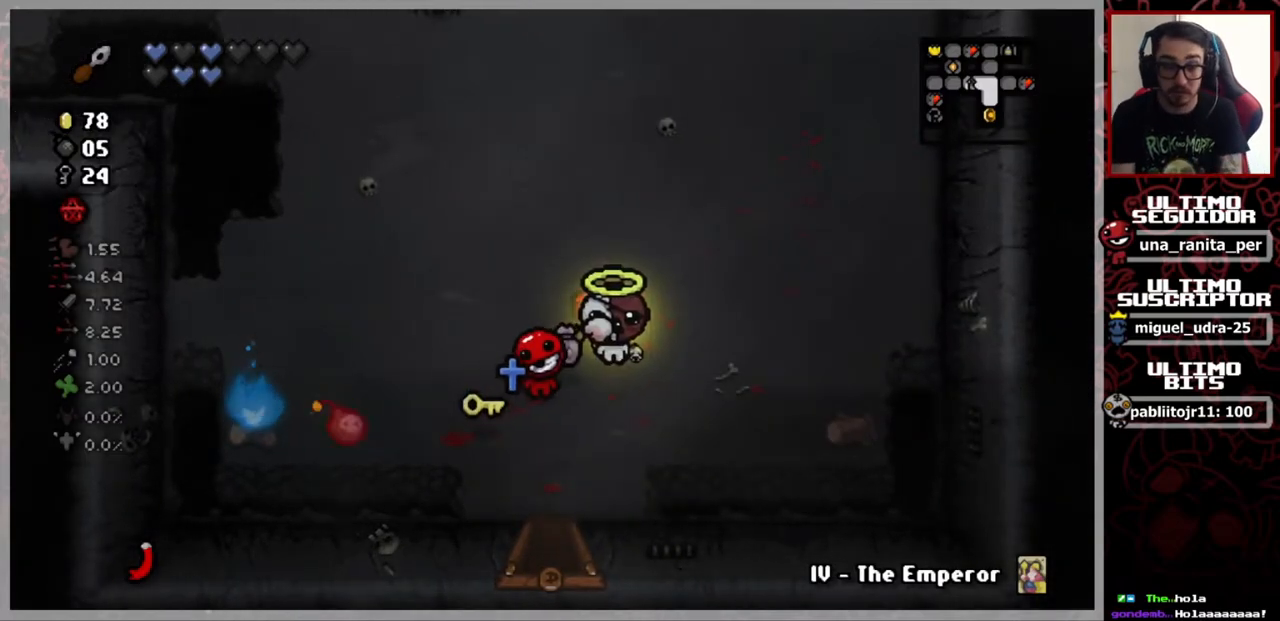
{"buttons": [], "left_stick": "center", "right_stick": "center", "events": []}
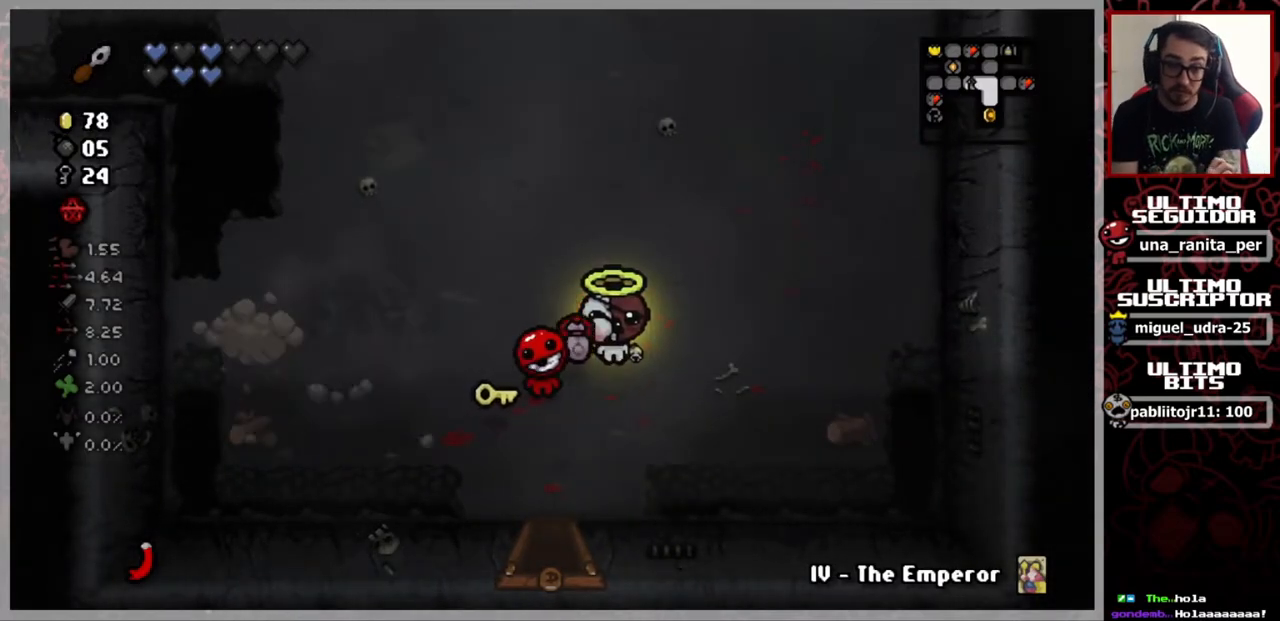
{"buttons": [], "left_stick": "up-right", "right_stick": "center", "events": [[251, "left_stick", "up-right"]]}
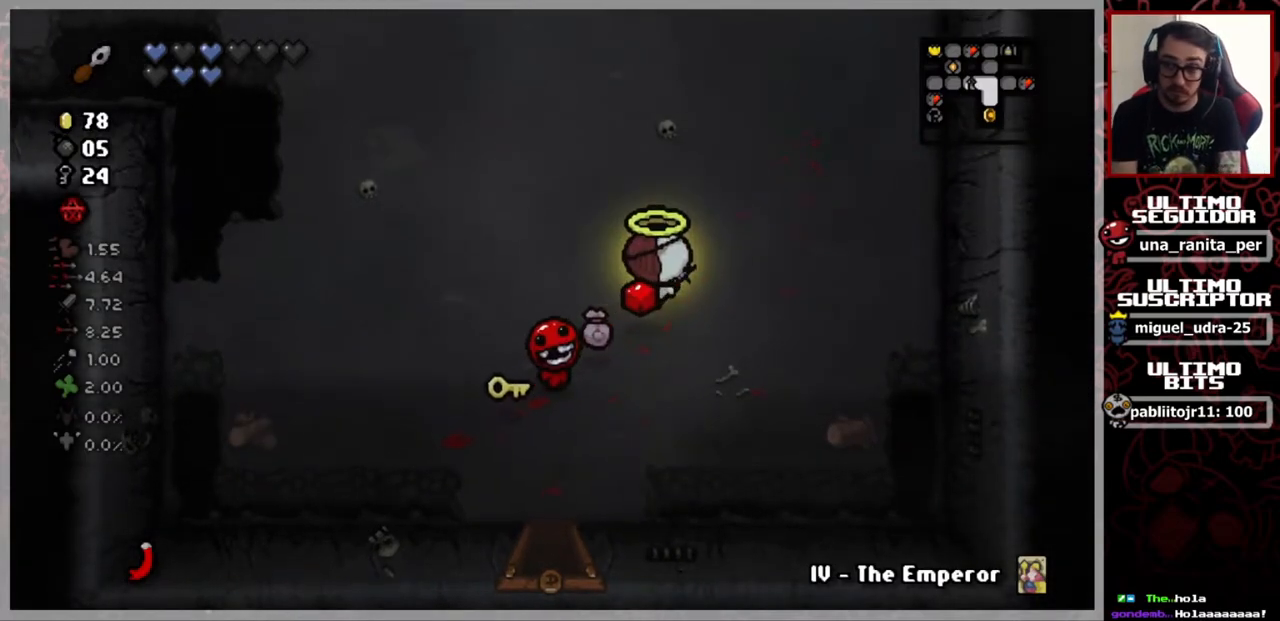
{"buttons": [], "left_stick": "up-right", "right_stick": "center", "events": []}
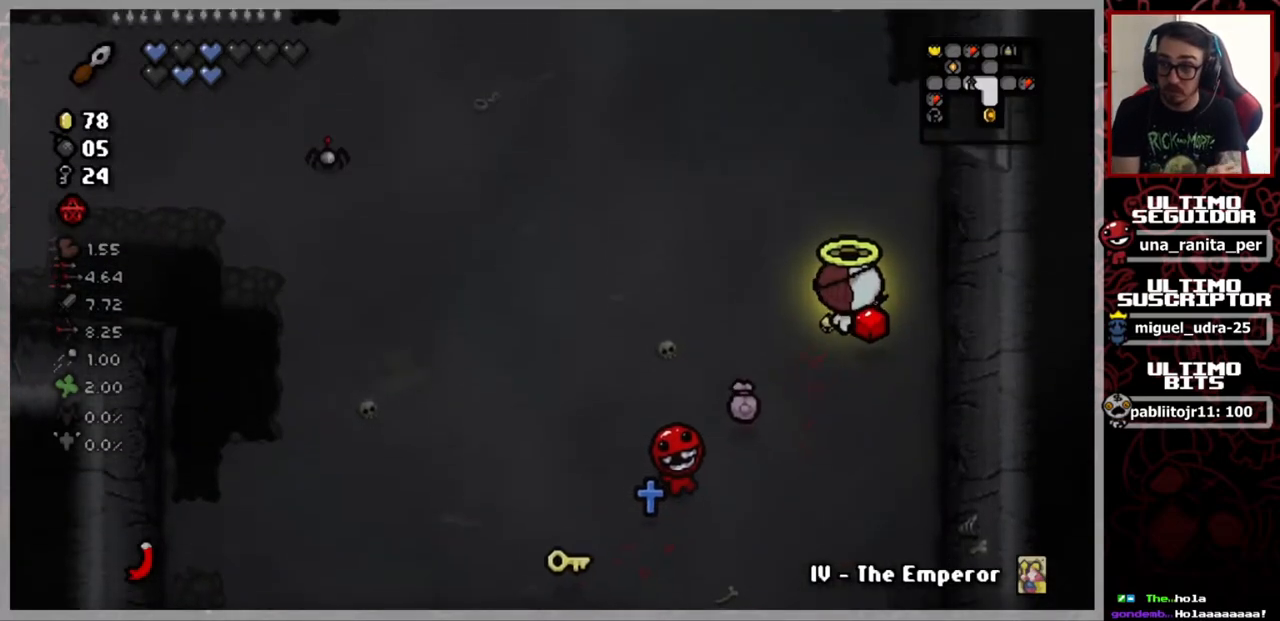
{"buttons": [], "left_stick": "right", "right_stick": "center", "events": [[501, "left_stick", "right"]]}
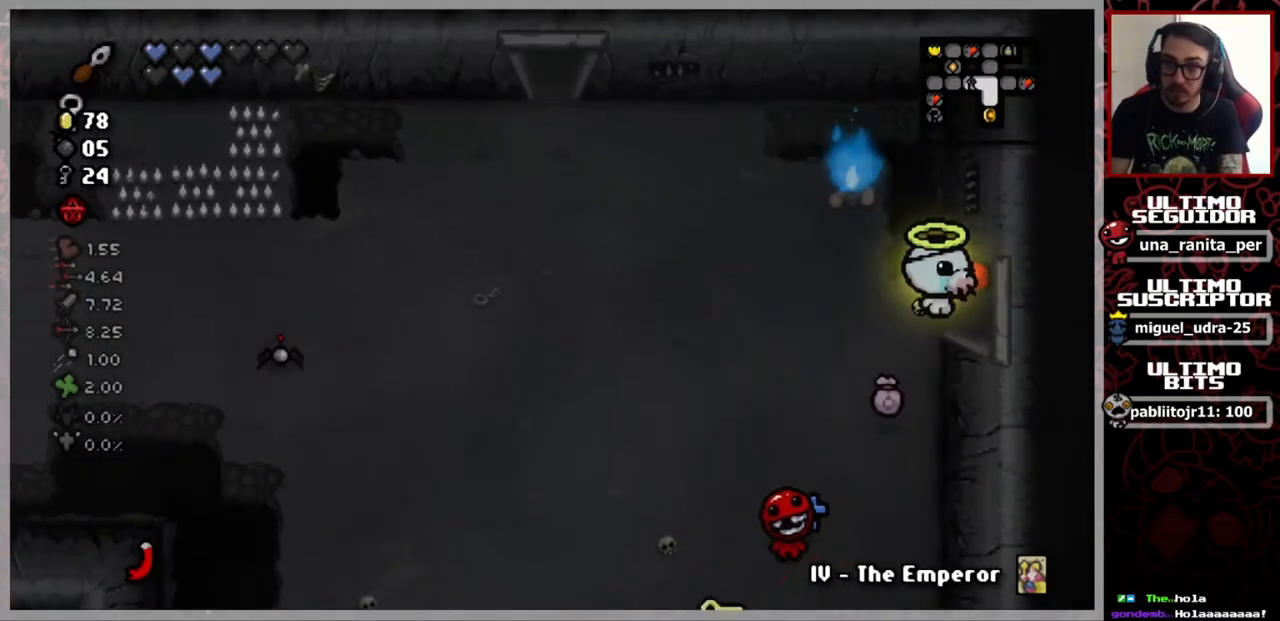
{"buttons": [], "left_stick": "right", "right_stick": "center", "events": []}
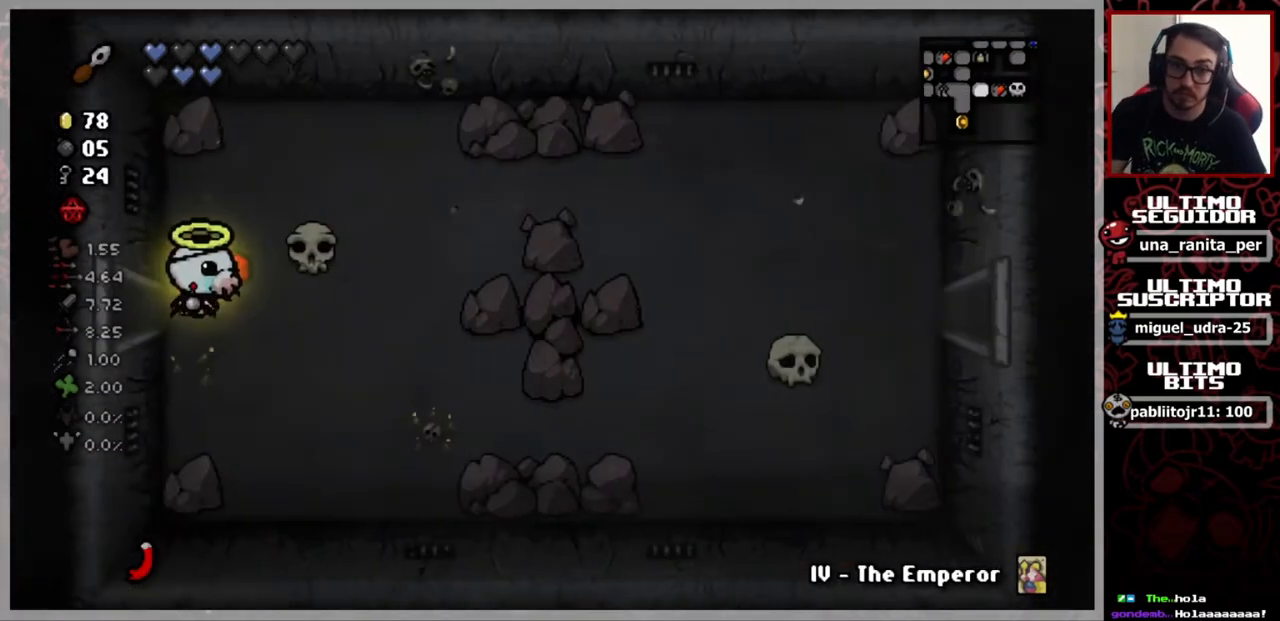
{"buttons": [], "left_stick": "right", "right_stick": "center", "events": []}
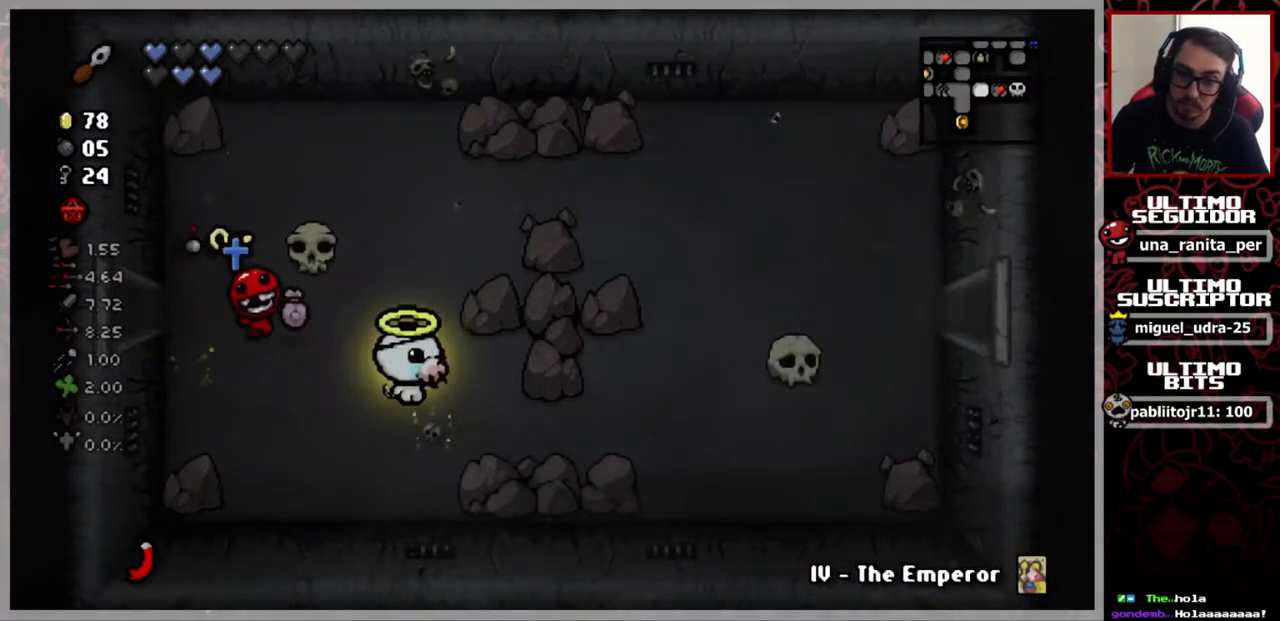
{"buttons": [], "left_stick": "right", "right_stick": "center", "events": []}
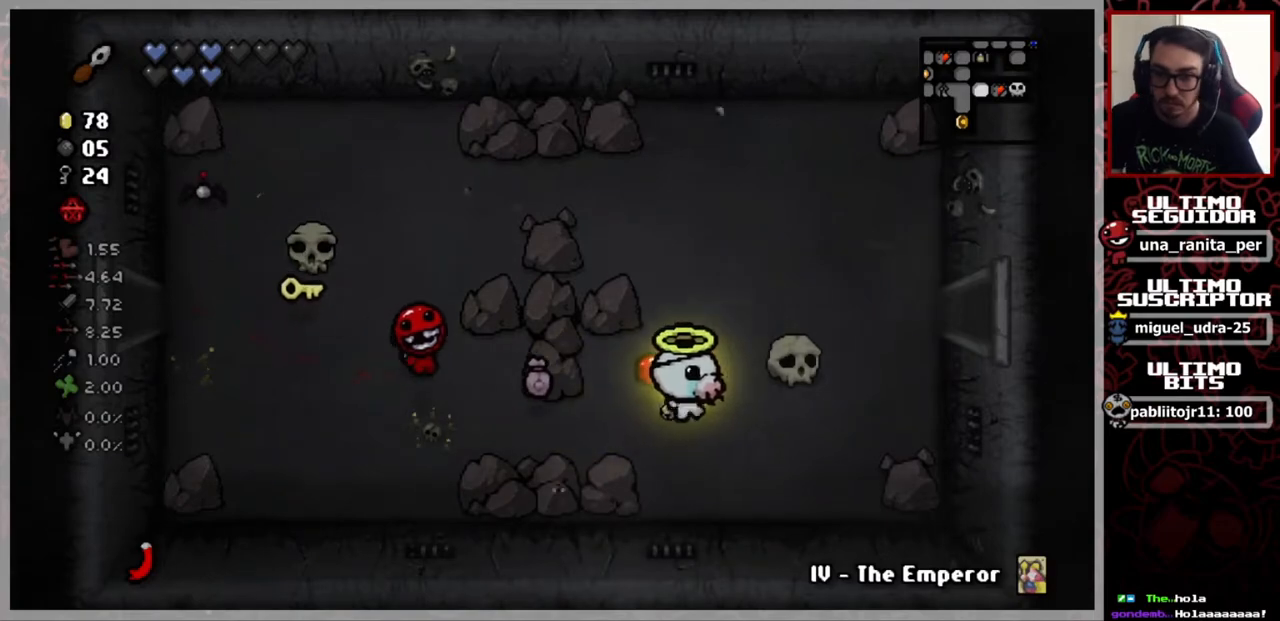
{"buttons": [], "left_stick": "up-right", "right_stick": "center", "events": [[334, "left_stick", "up-right"]]}
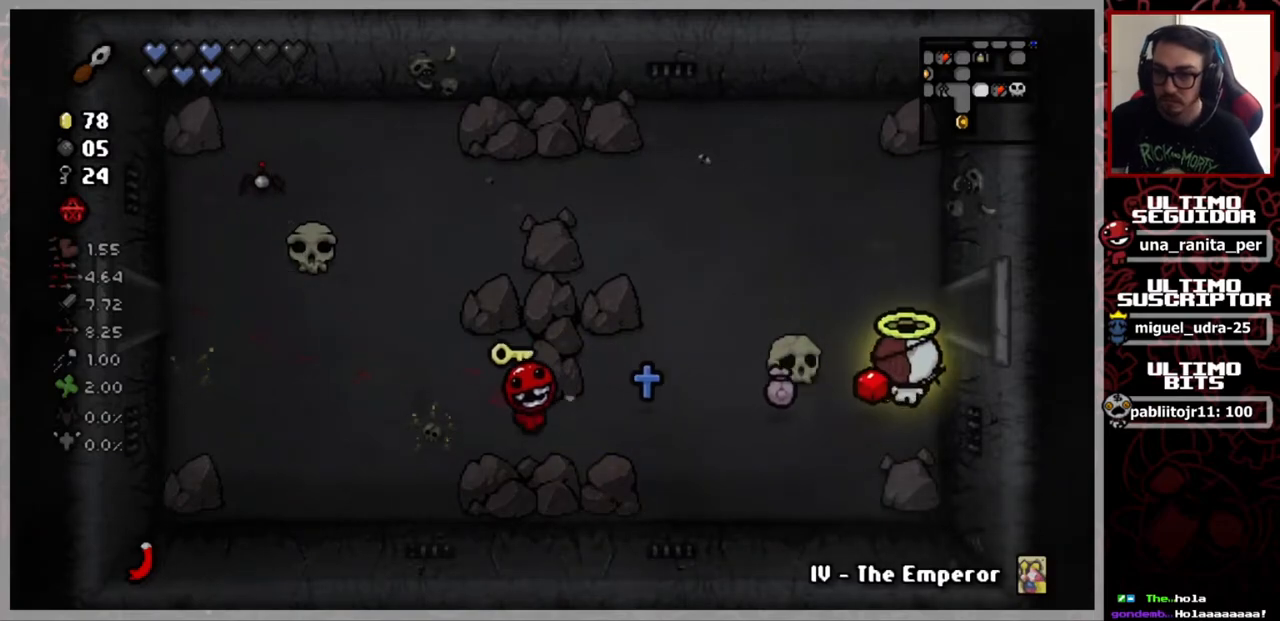
{"buttons": [], "left_stick": "center", "right_stick": "center", "events": [[233, "left_stick", "right"], [467, "left_stick", "center"]]}